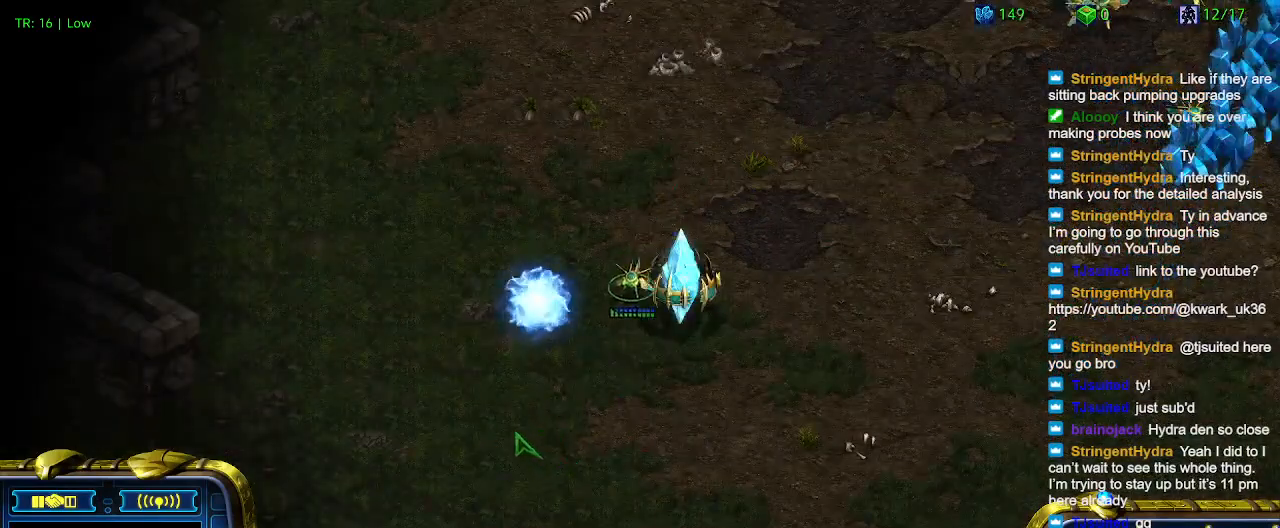
Gameplay with keyboard; each line is a JSON object with the keys held at the frame after it. "events" lists presses ("down") and releases ("up") of "1", "2", "3", "4", "5", "6", "a", "c", "ctrl", "d", "e", "f2", "f3", "q", "s", "t", "w", "x" and "z" between this image and that frame as [ms after this image, input, new state], when the widget could be followed in between. No other keys are recorded. Mouse input is not recorded.
{"keys": [], "events": [[100, "q", "up"], [200, "a", "down"], [267, "a", "up"]]}
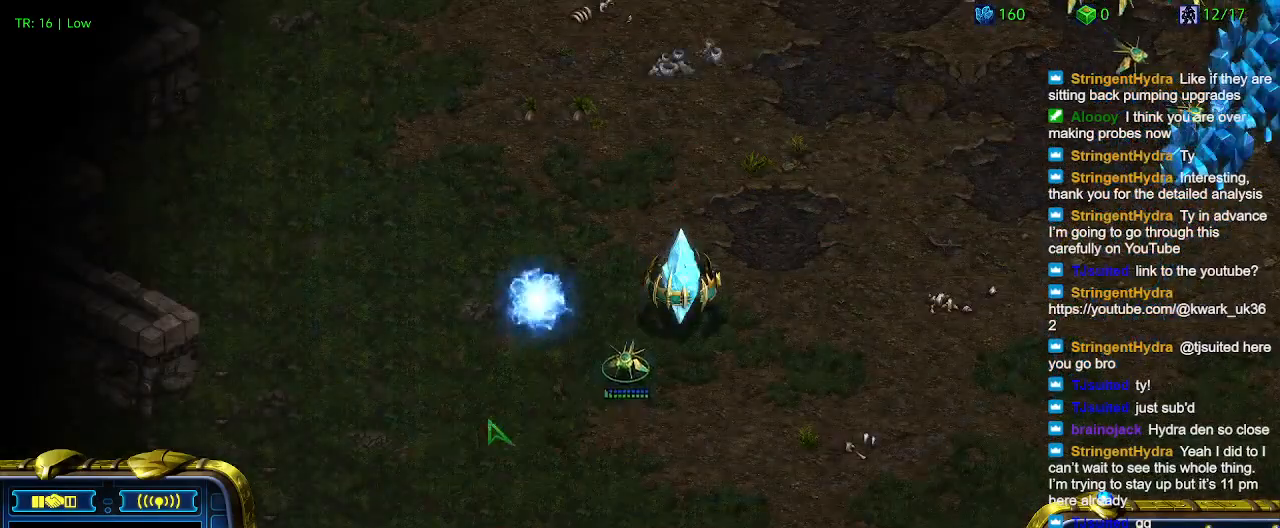
{"keys": [], "events": []}
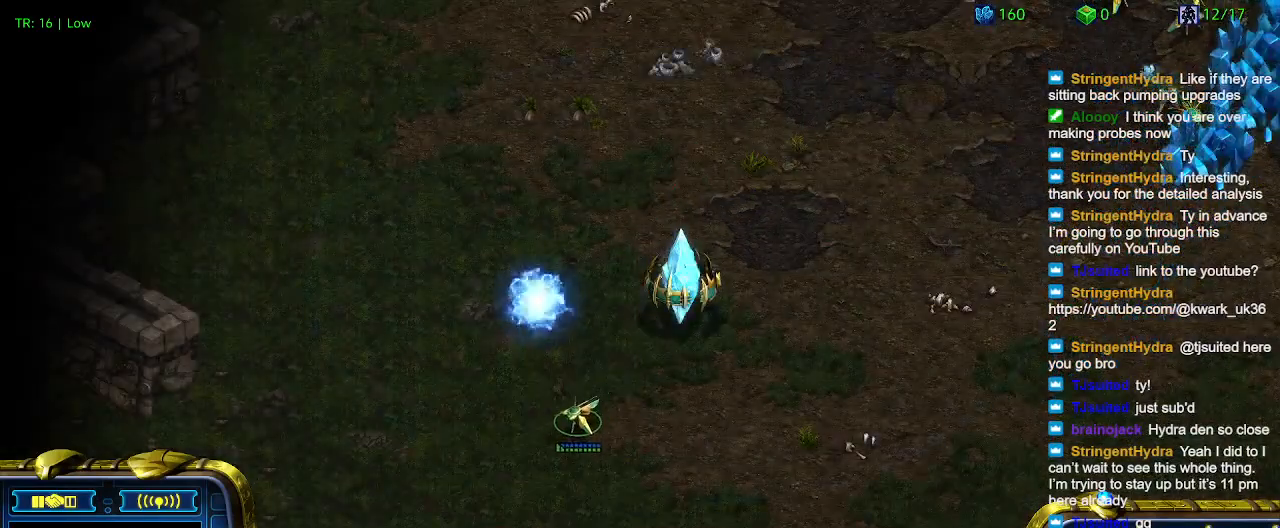
{"keys": [], "events": []}
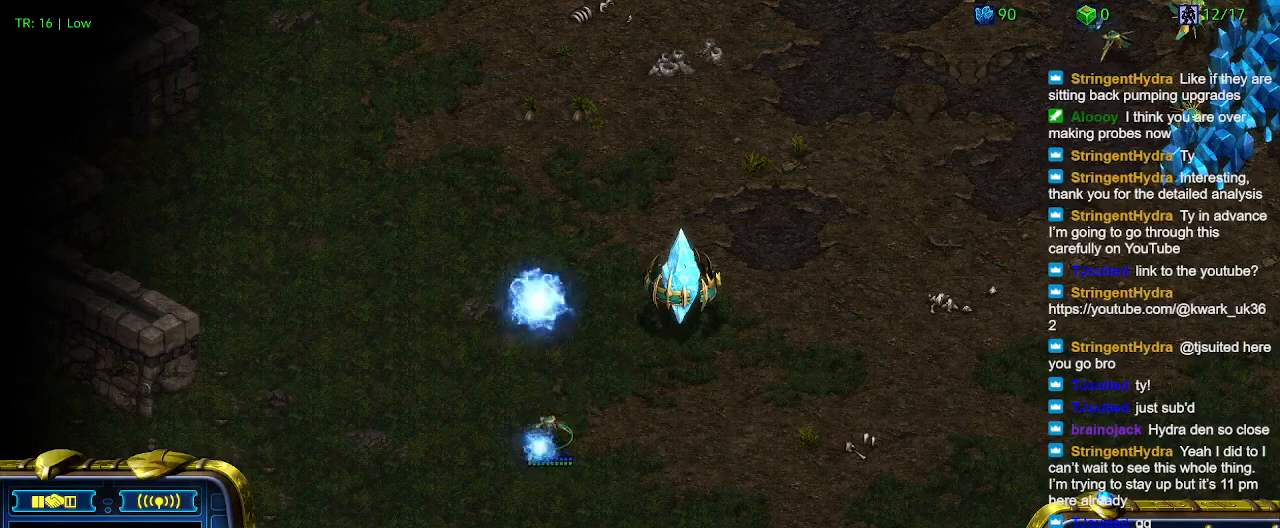
{"keys": ["1", "ctrl"], "events": [[367, "ctrl", "down"], [433, "1", "down"]]}
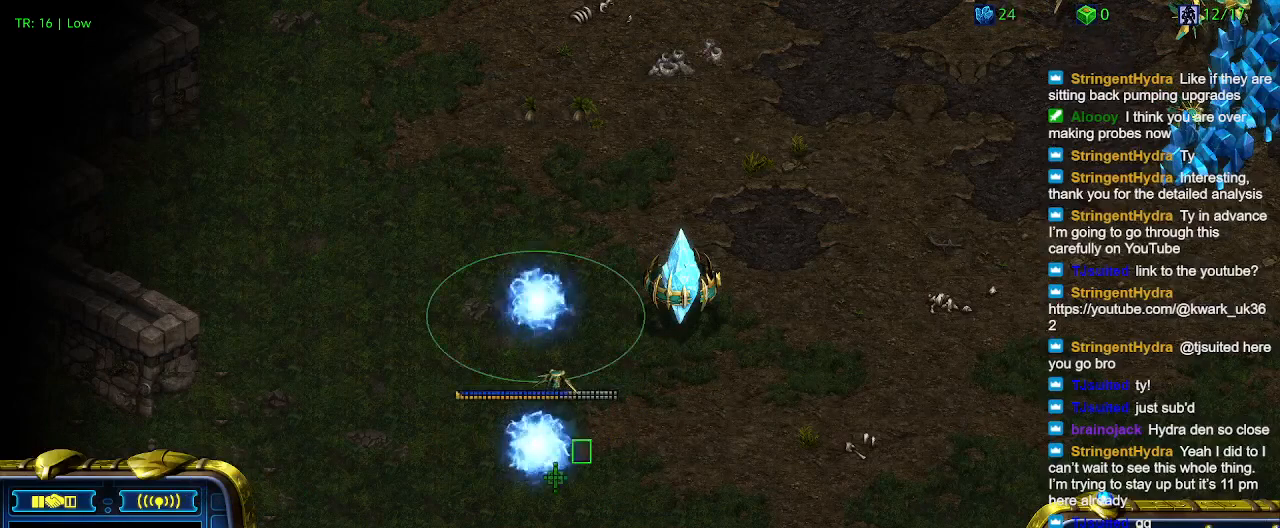
{"keys": [], "events": [[67, "1", "up"], [167, "2", "down"], [233, "2", "up"], [300, "ctrl", "up"]]}
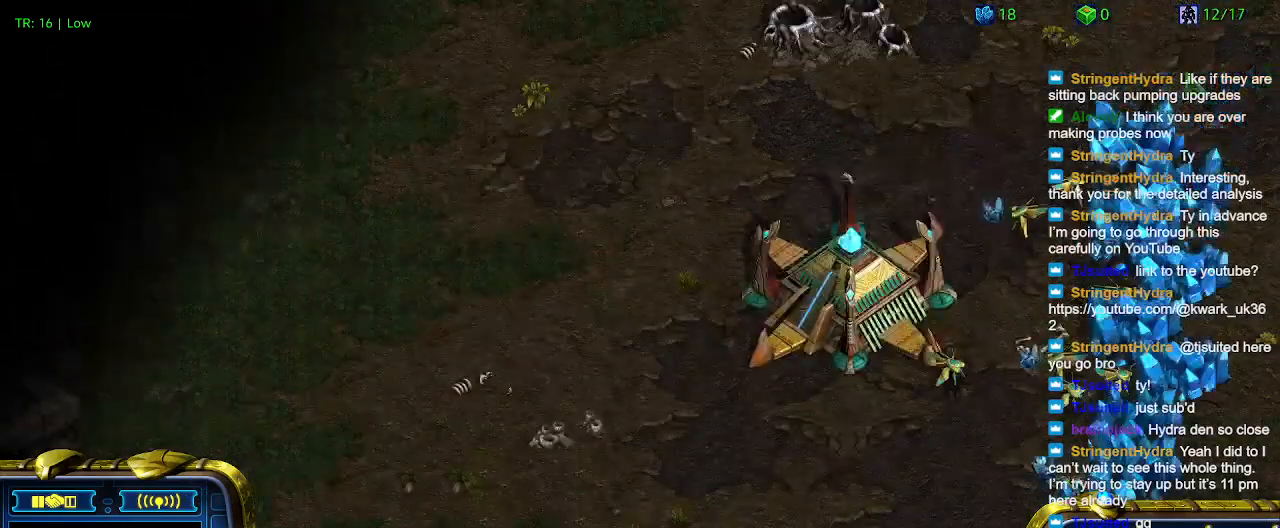
{"keys": [], "events": [[67, "4", "down"], [167, "4", "up"]]}
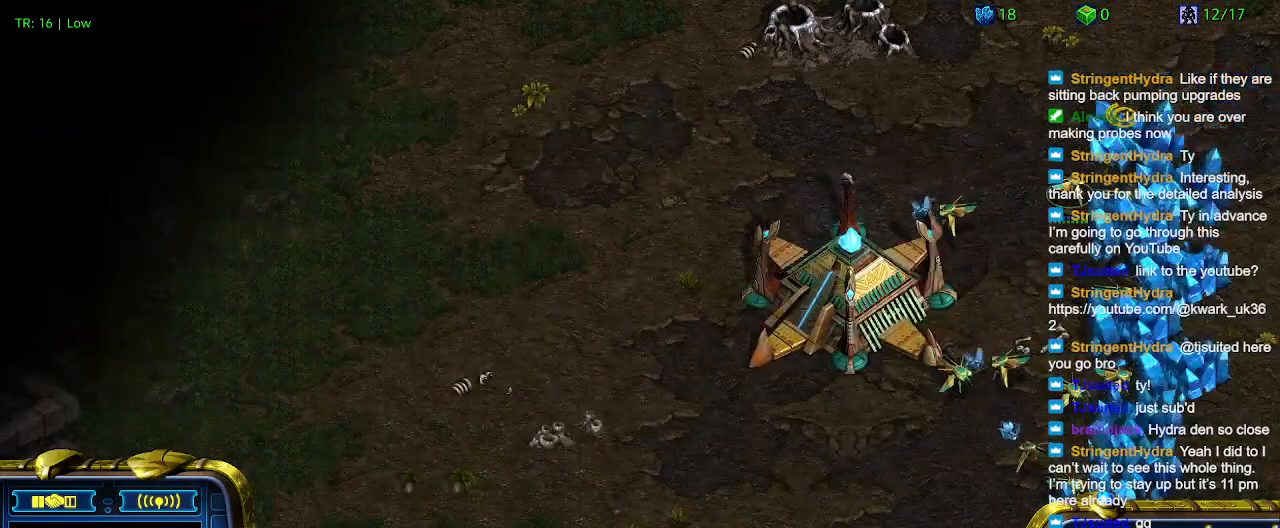
{"keys": [], "events": []}
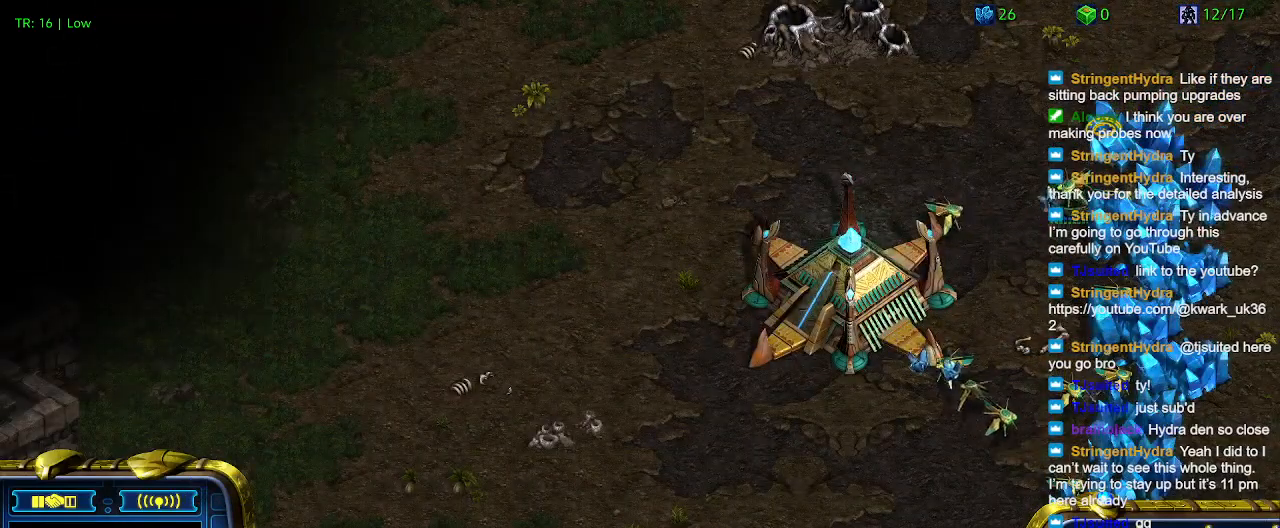
{"keys": [], "events": [[300, "c", "down"], [400, "c", "up"]]}
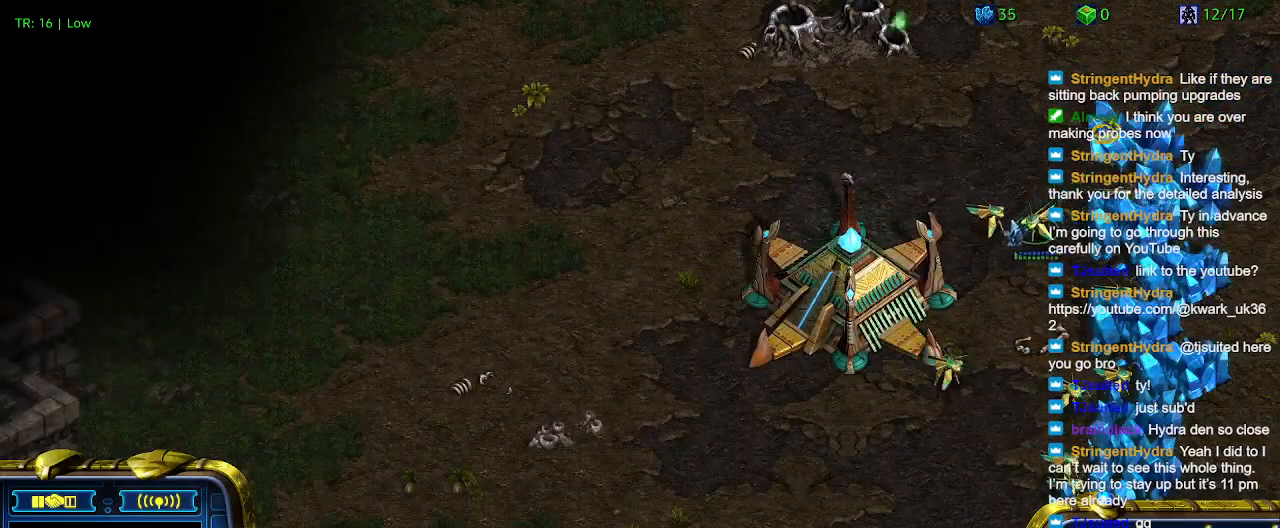
{"keys": [], "events": [[167, "5", "down"], [267, "5", "up"]]}
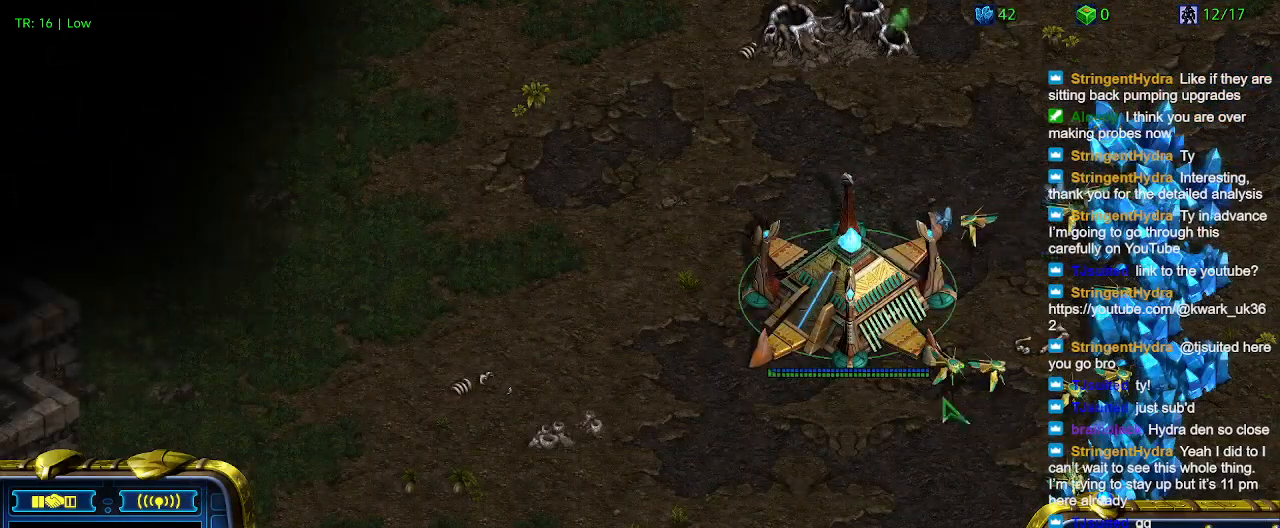
{"keys": [], "events": []}
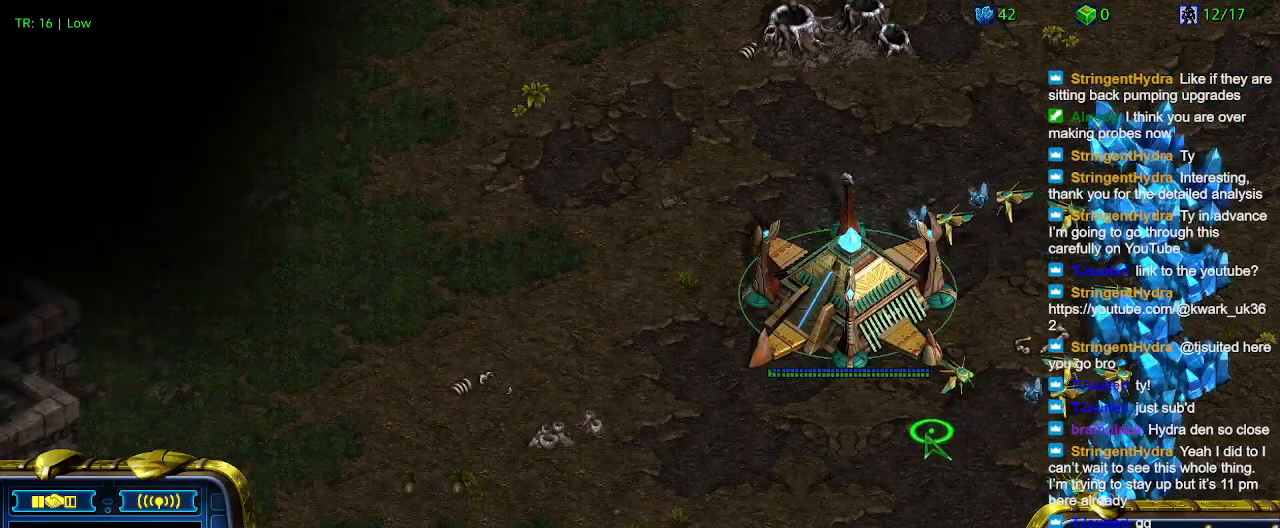
{"keys": [], "events": [[200, "t", "down"], [333, "t", "up"]]}
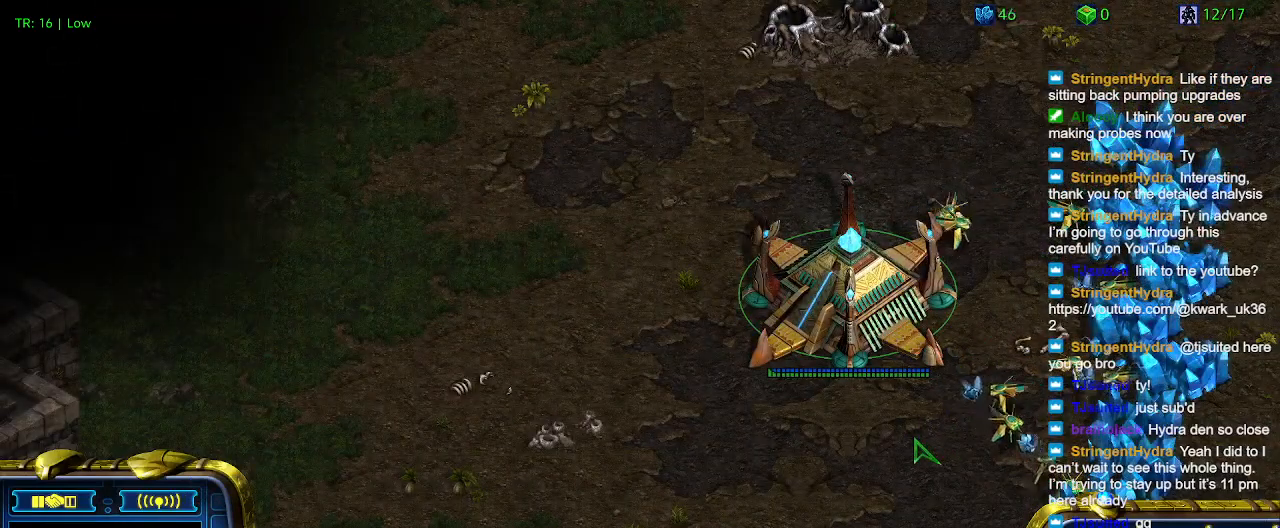
{"keys": [], "events": [[367, "3", "down"], [467, "3", "up"]]}
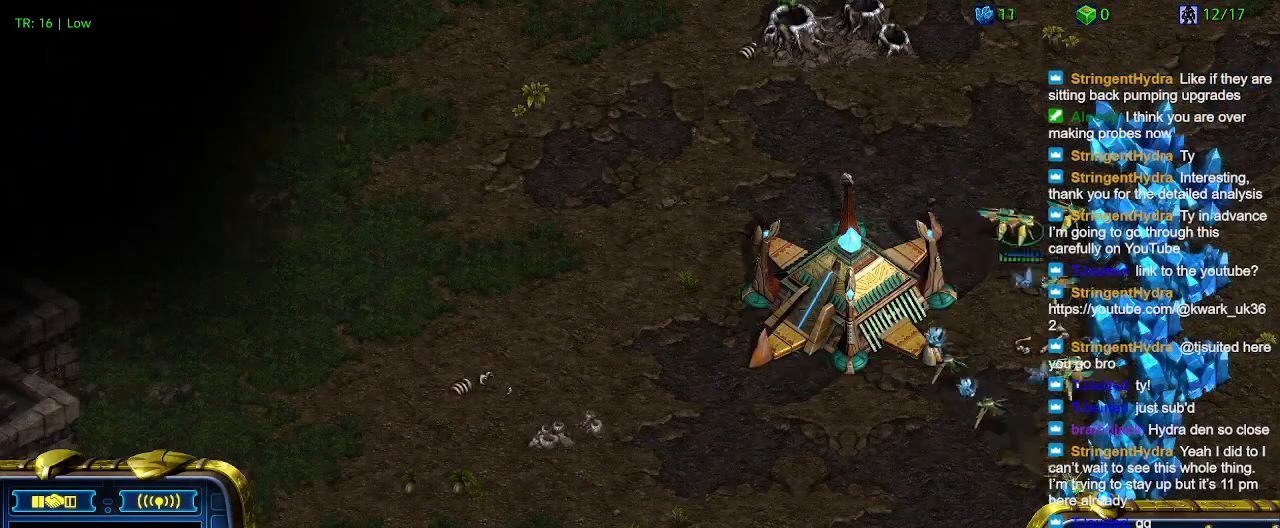
{"keys": [], "events": [[100, "3", "down"], [233, "3", "up"]]}
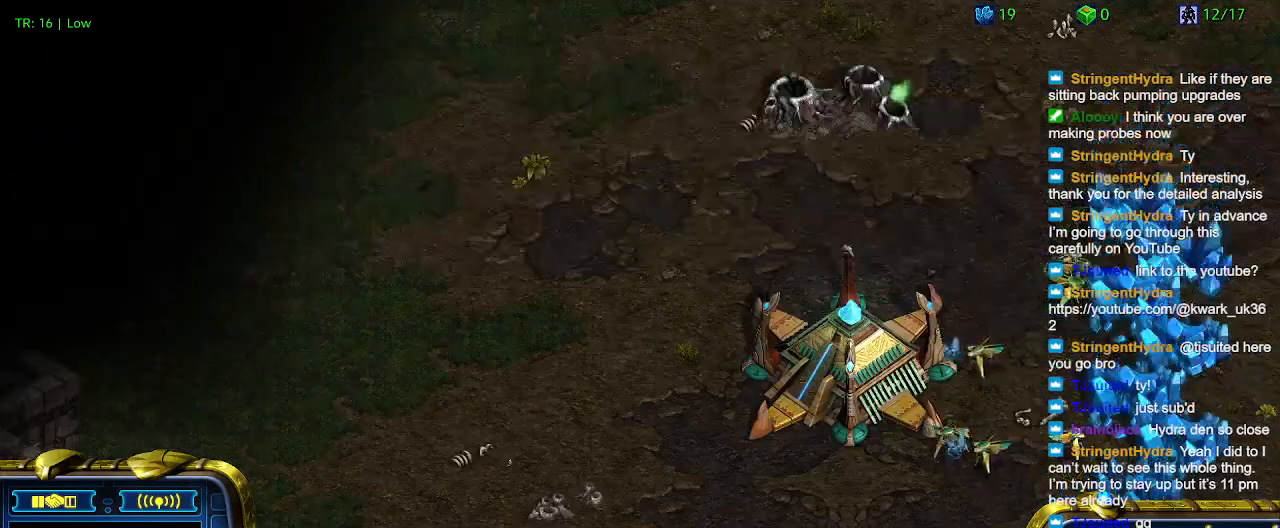
{"keys": [], "events": []}
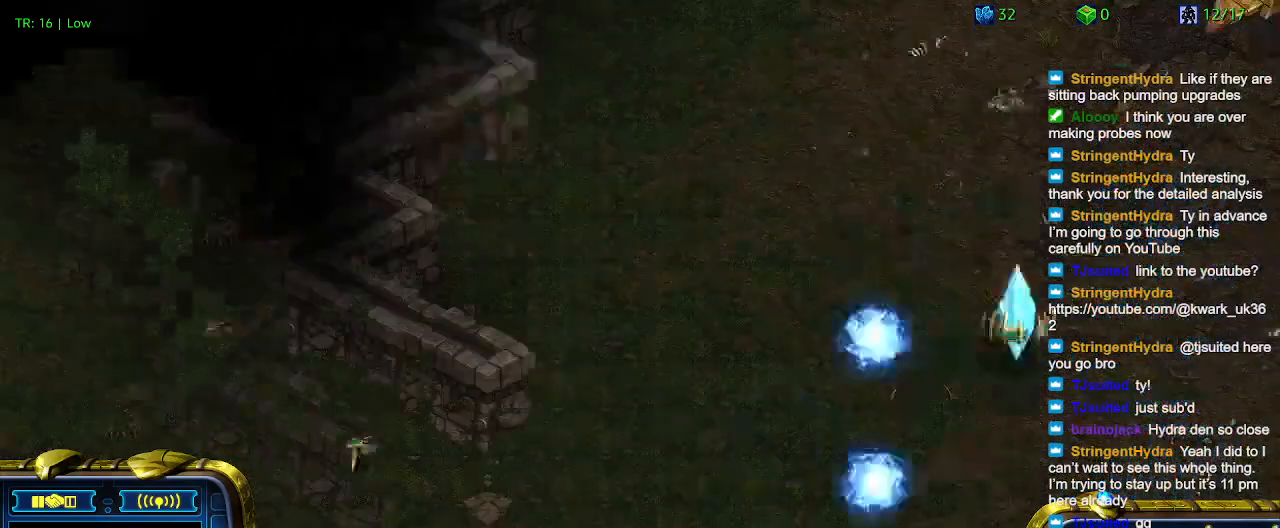
{"keys": ["3", "ctrl"], "events": [[400, "ctrl", "down"], [500, "3", "down"]]}
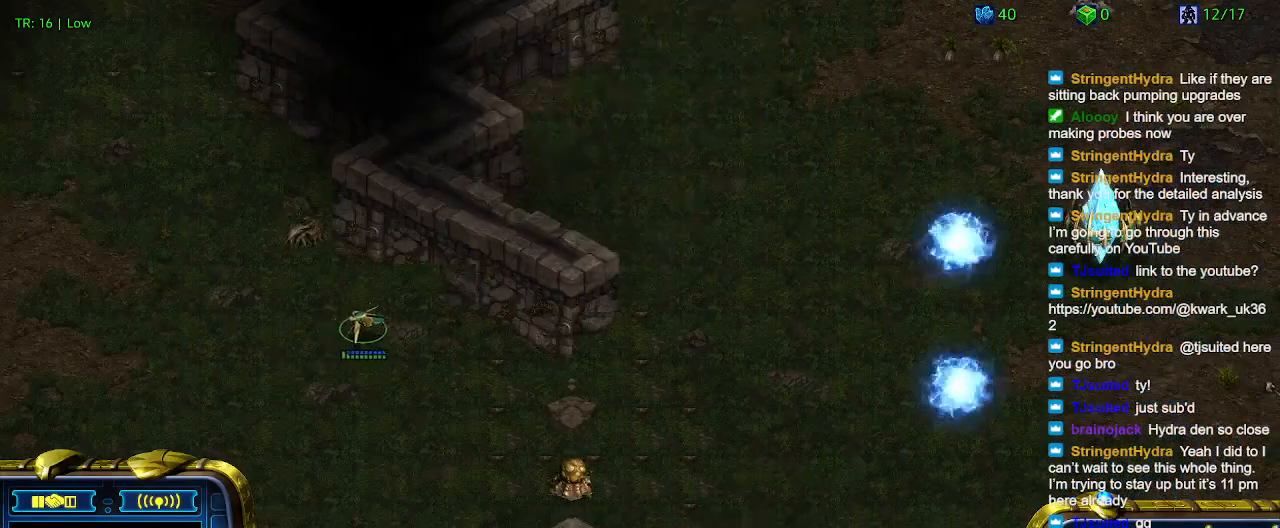
{"keys": [], "events": [[100, "3", "up"], [100, "ctrl", "up"]]}
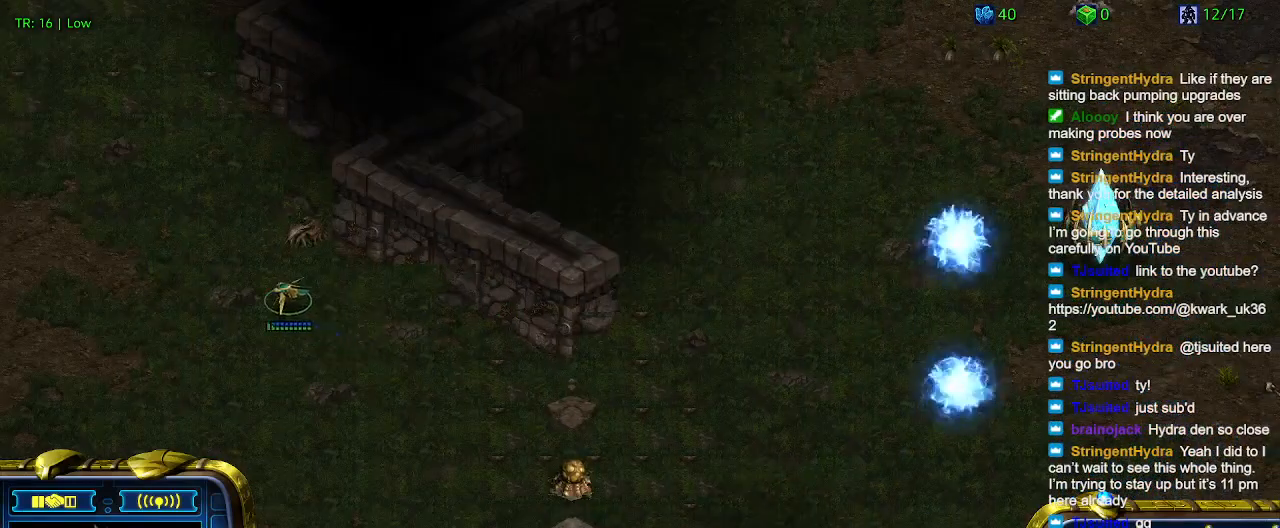
{"keys": [], "events": [[333, "5", "down"], [433, "5", "up"]]}
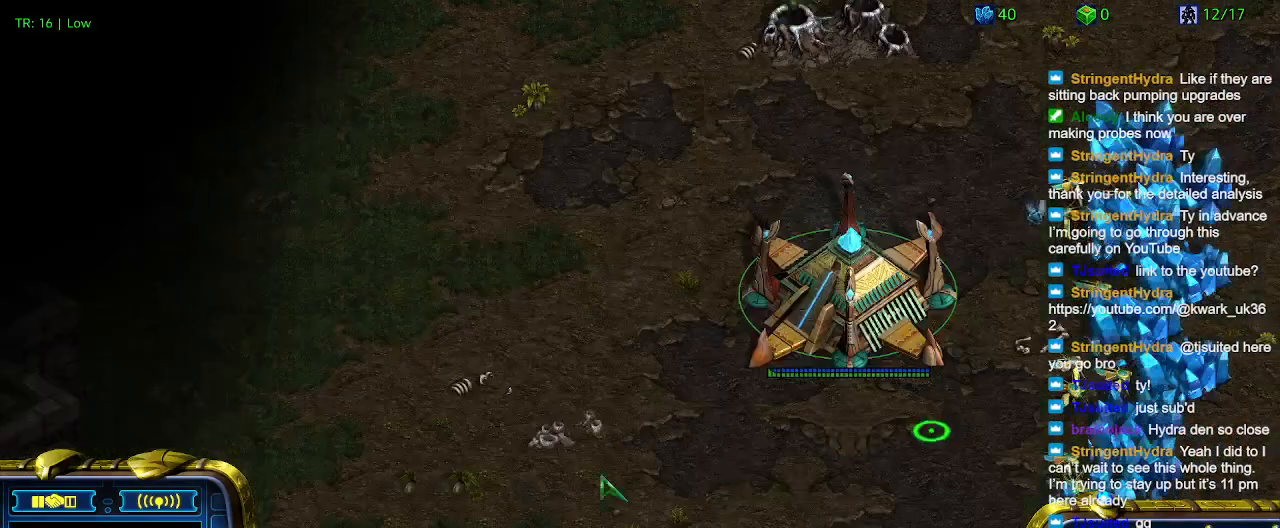
{"keys": [], "events": [[33, "5", "down"], [133, "5", "up"], [400, "4", "down"], [500, "4", "up"]]}
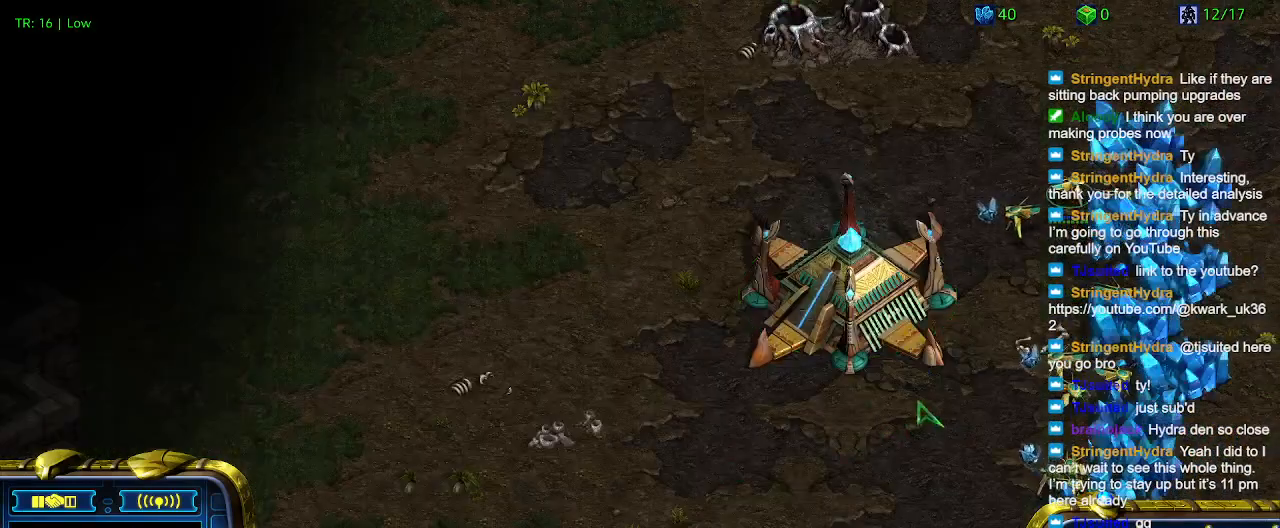
{"keys": [], "events": [[300, "5", "down"], [367, "5", "up"]]}
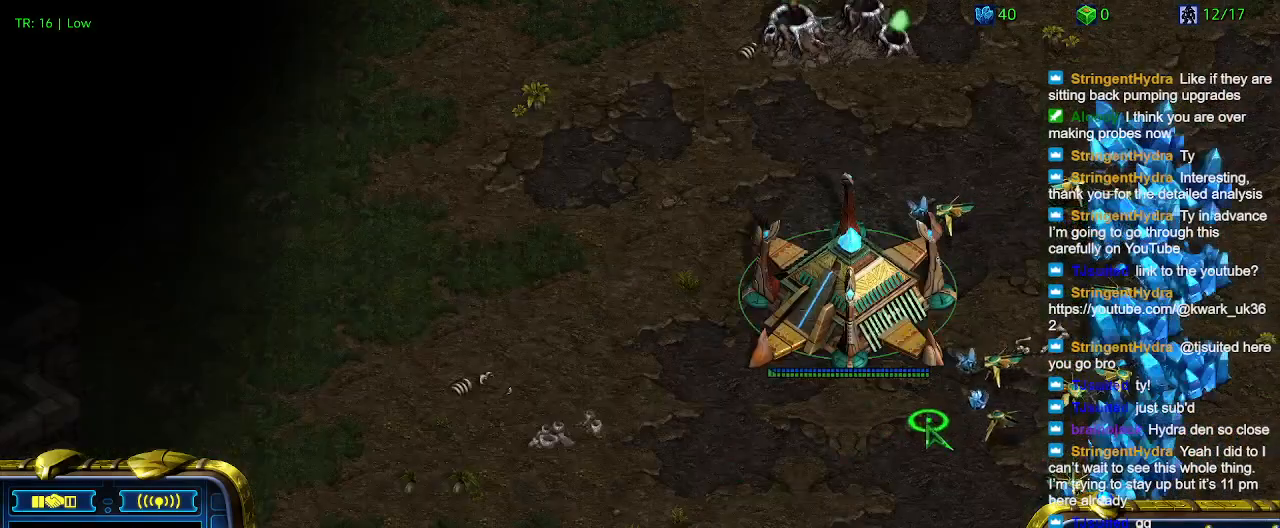
{"keys": [], "events": [[167, "4", "down"], [267, "4", "up"]]}
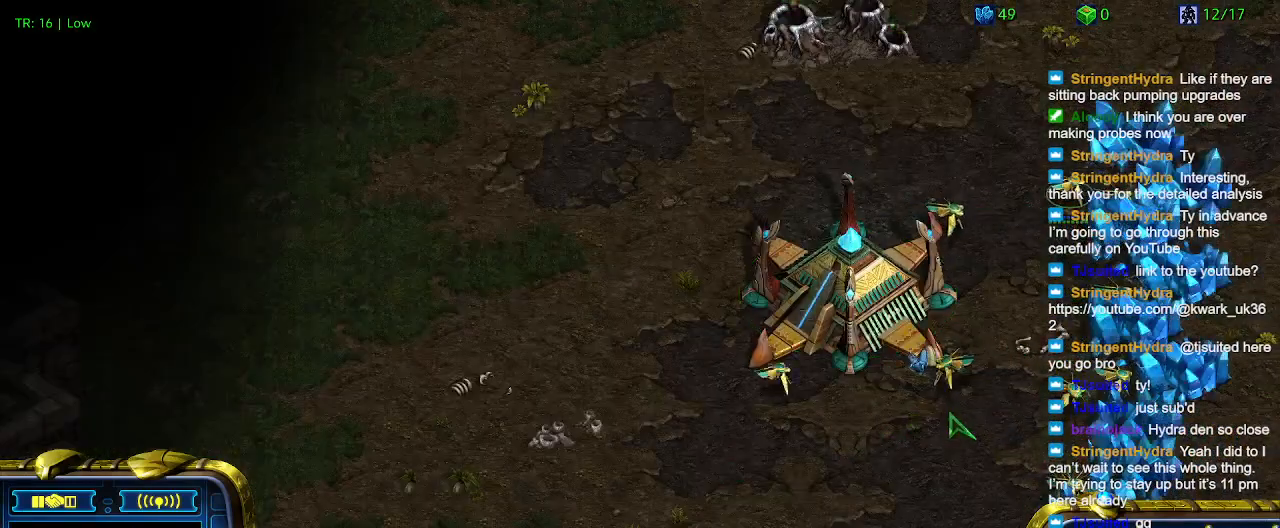
{"keys": [], "events": []}
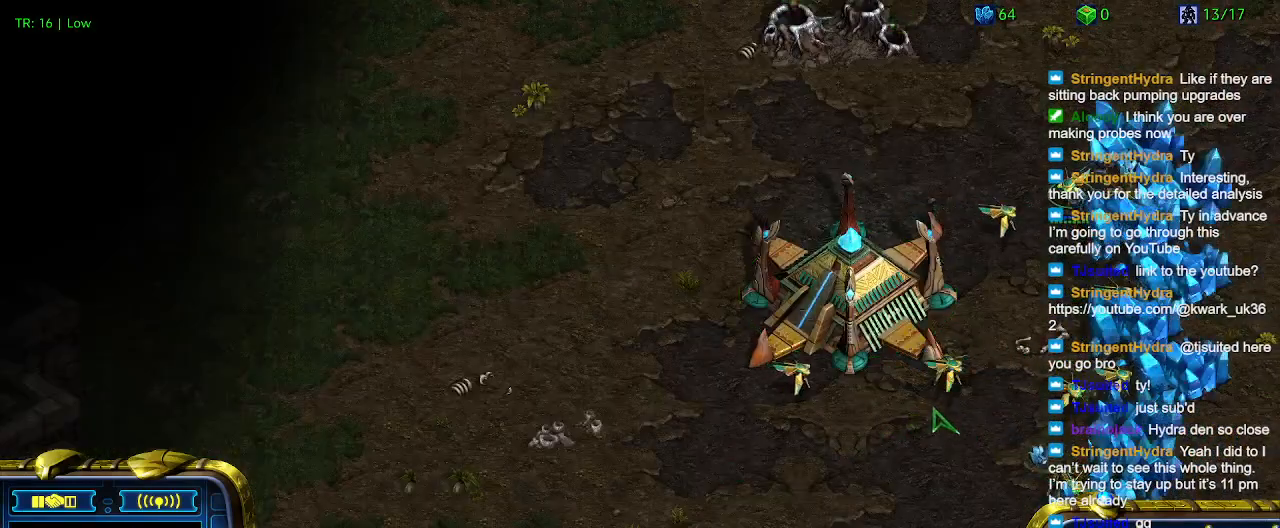
{"keys": [], "events": [[133, "c", "down"], [233, "c", "up"]]}
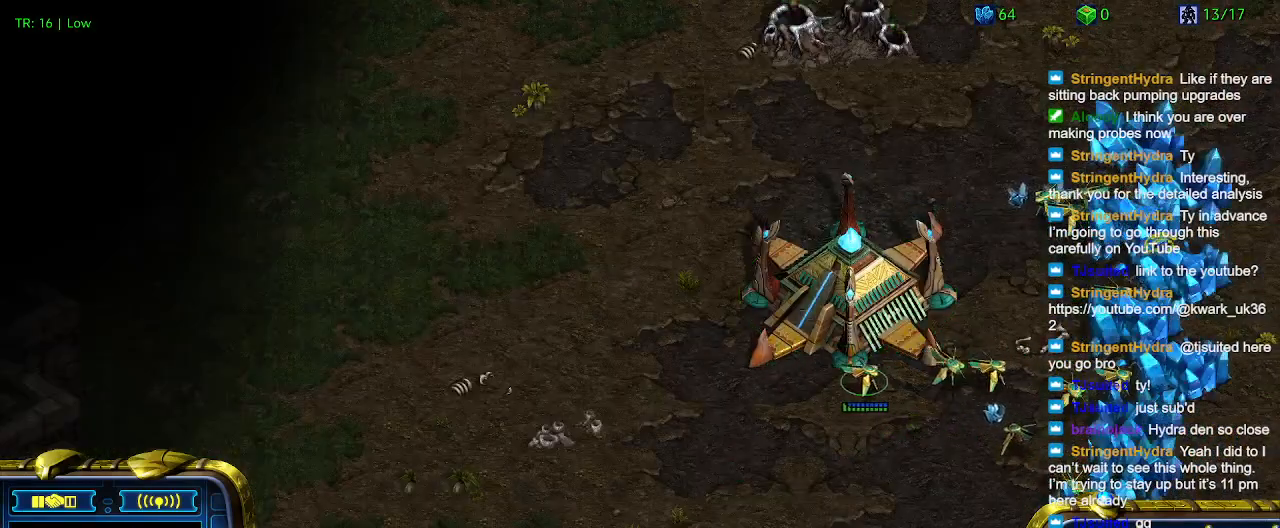
{"keys": [], "events": []}
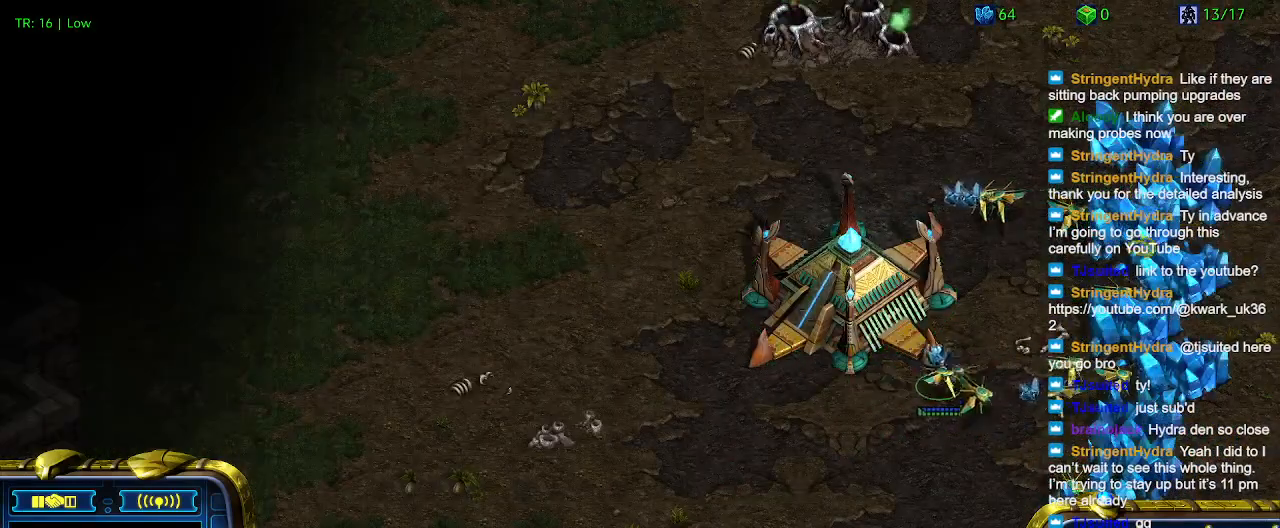
{"keys": [], "events": []}
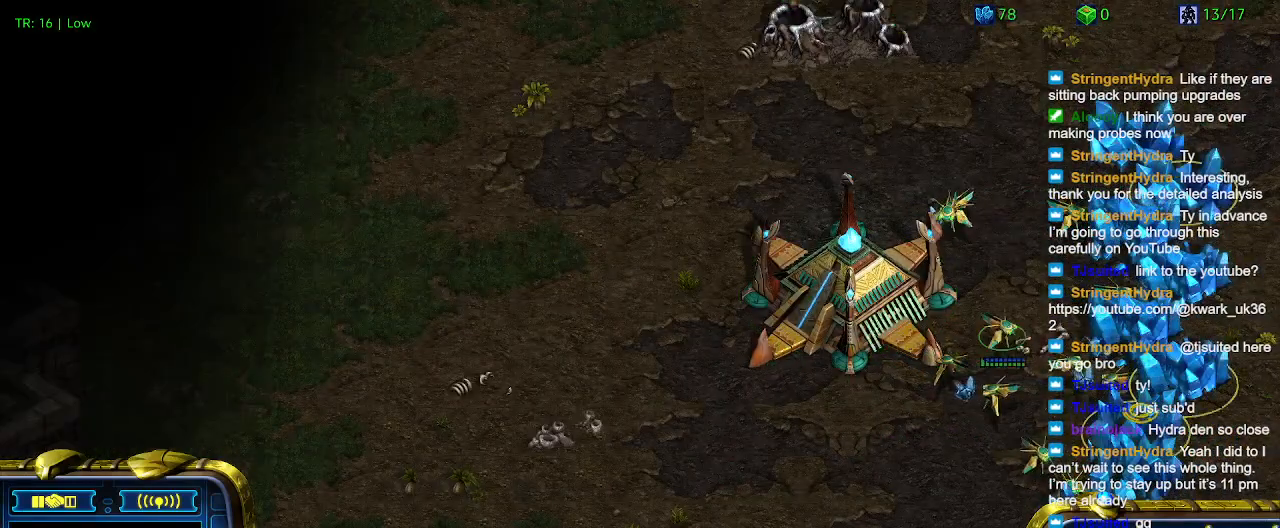
{"keys": ["1"], "events": [[500, "1", "down"]]}
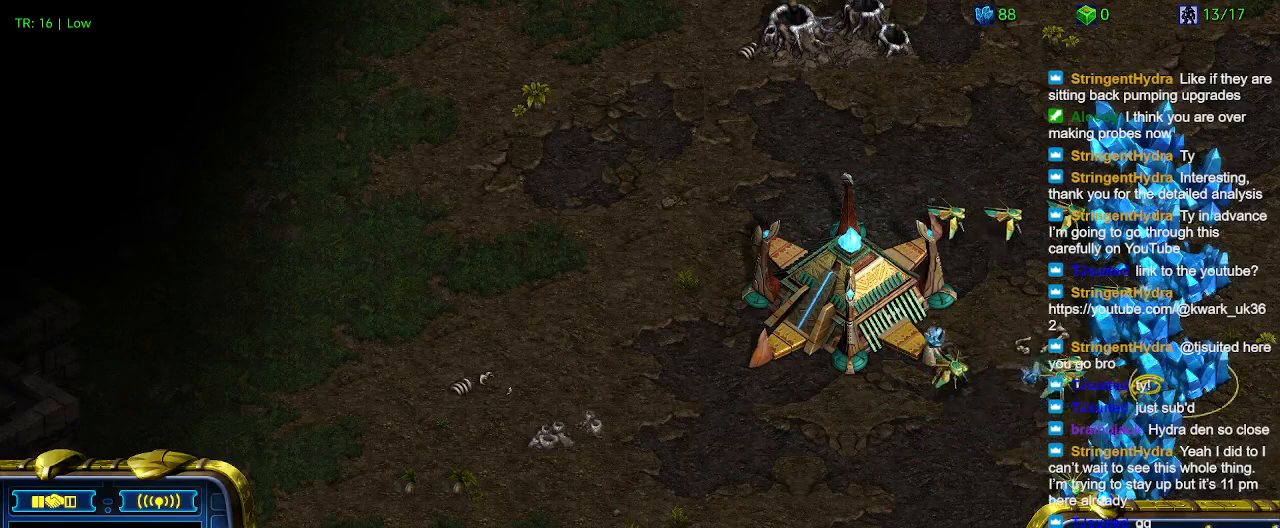
{"keys": [], "events": [[167, "1", "up"]]}
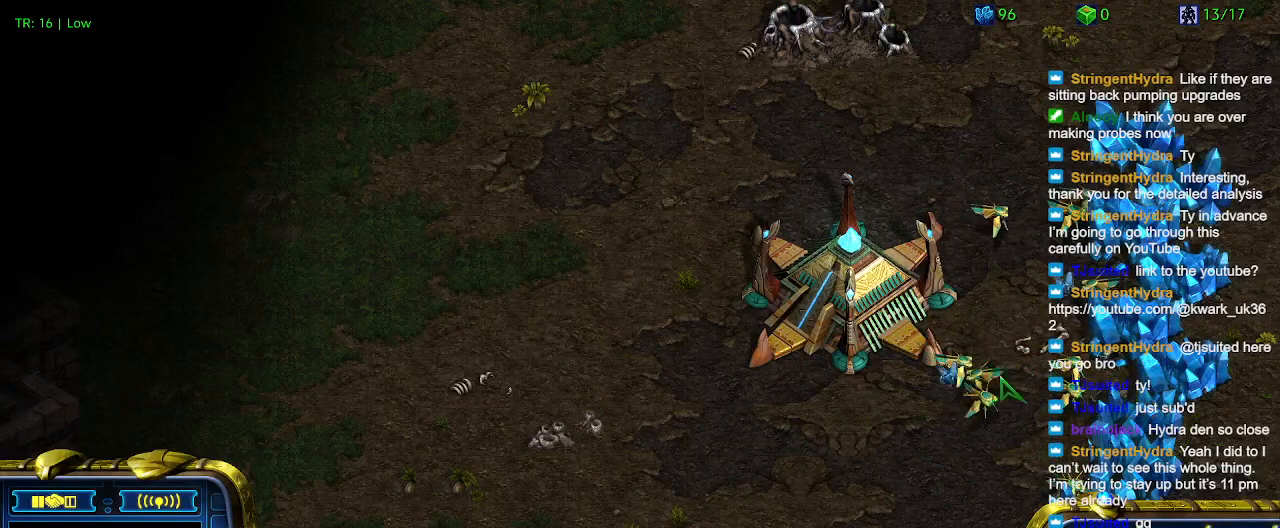
{"keys": [], "events": []}
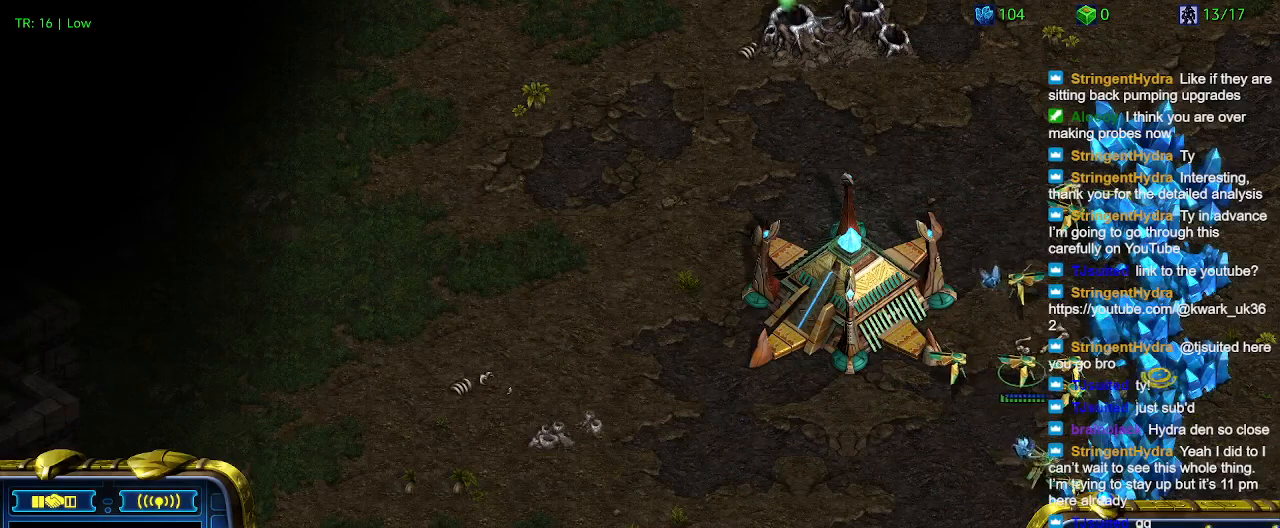
{"keys": [], "events": []}
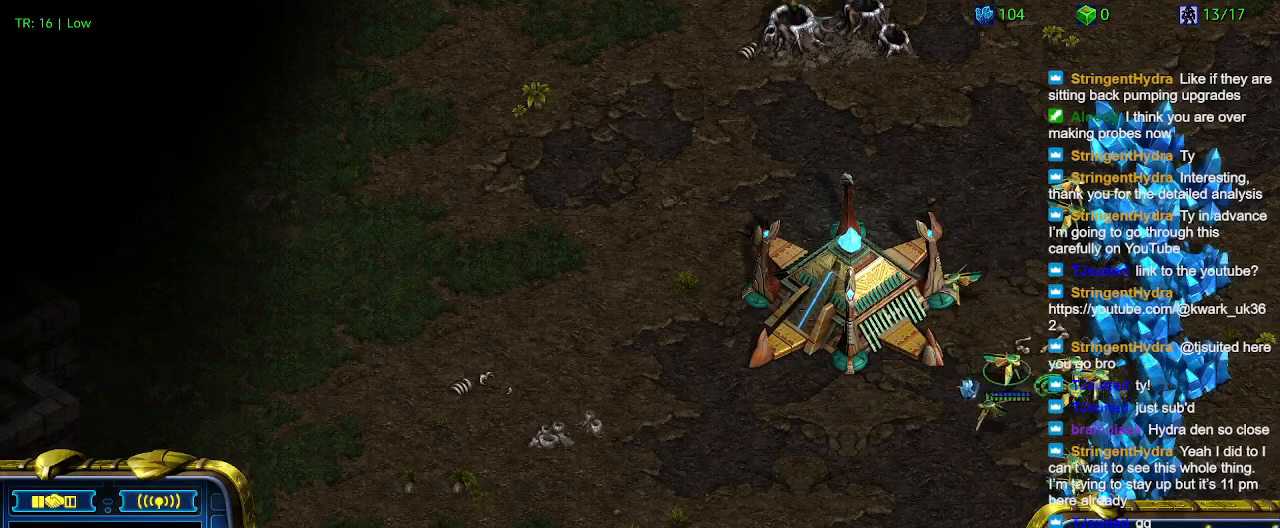
{"keys": [], "events": []}
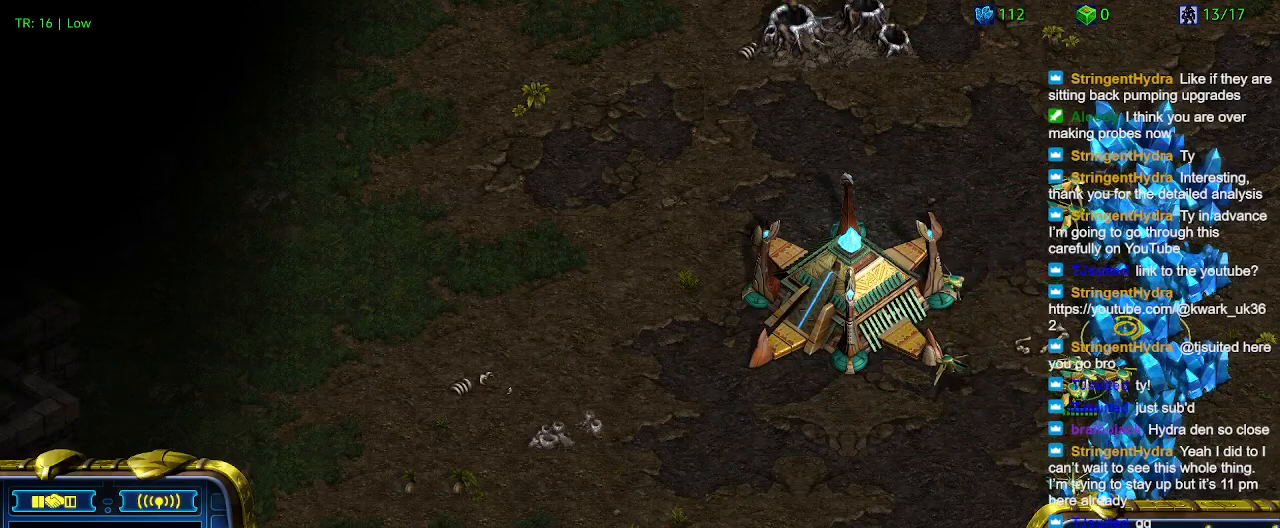
{"keys": [], "events": []}